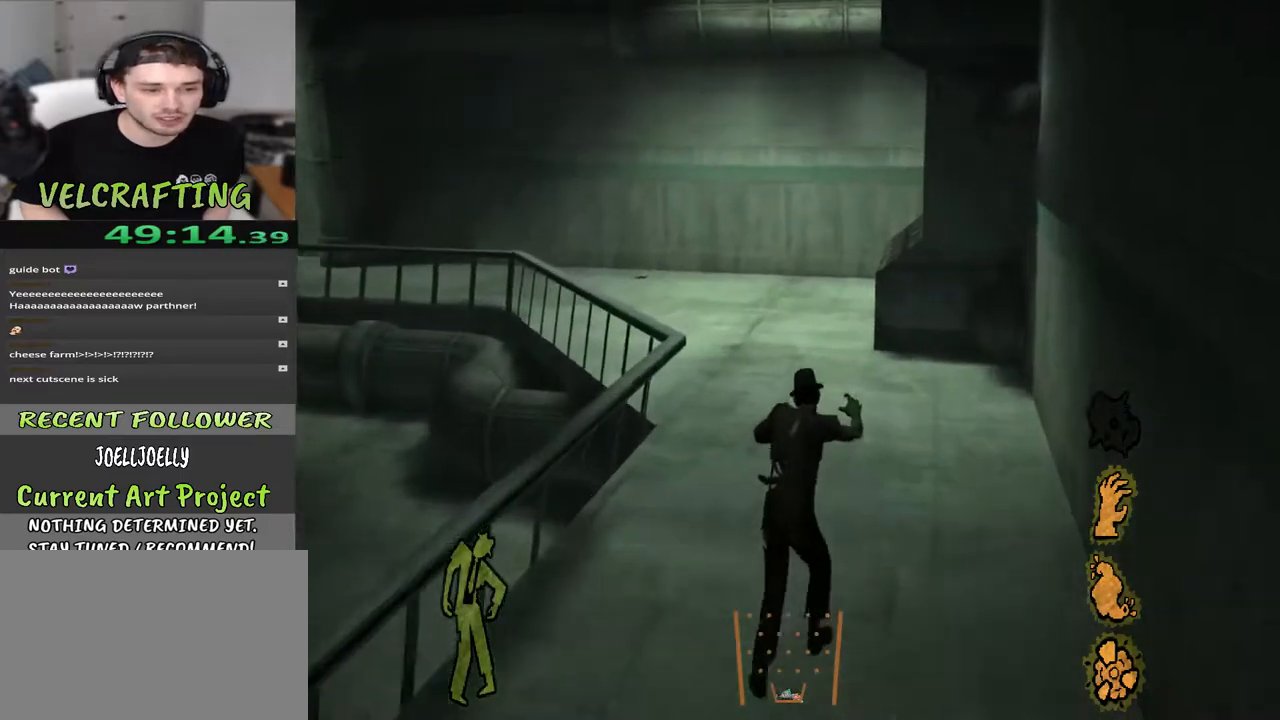
Gameplay with a controller (Xbox layout); each line is a JSON object with the inputs held at the frame after it. "events" lists button and stick changes between this image and that frame as [ms after this image, input, new state], when the widget could be followed in between. Not read: Z.
{"buttons": [], "left_stick": "up-right", "right_stick": "center", "events": [[167, "right_stick", "center"], [350, "left_stick", "up-right"]]}
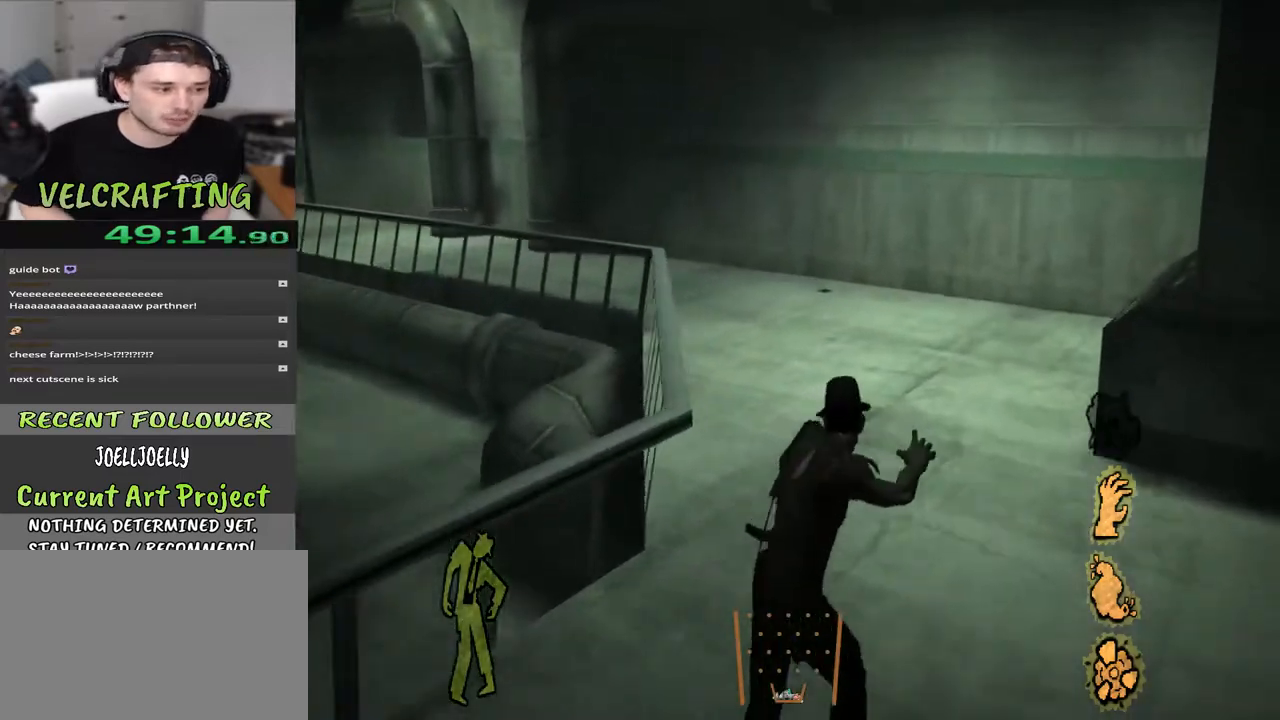
{"buttons": [], "left_stick": "up", "right_stick": "center", "events": [[467, "left_stick", "up"]]}
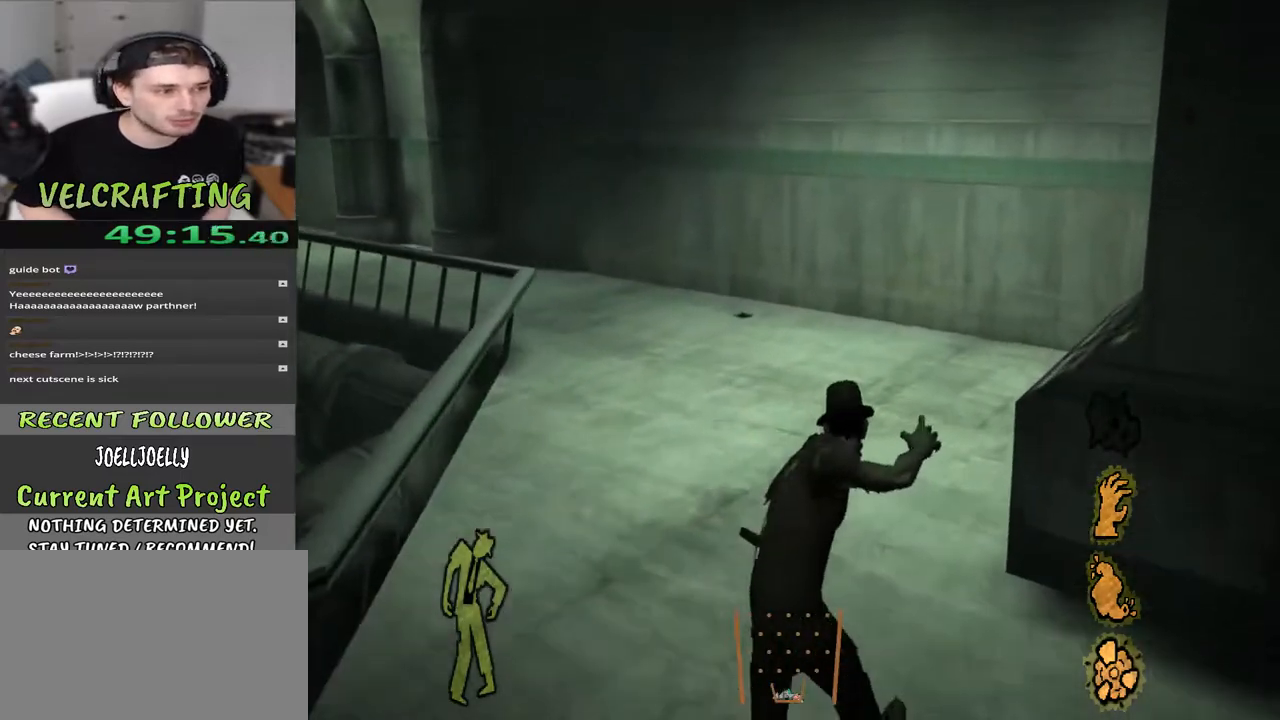
{"buttons": [], "left_stick": "up", "right_stick": "center", "events": []}
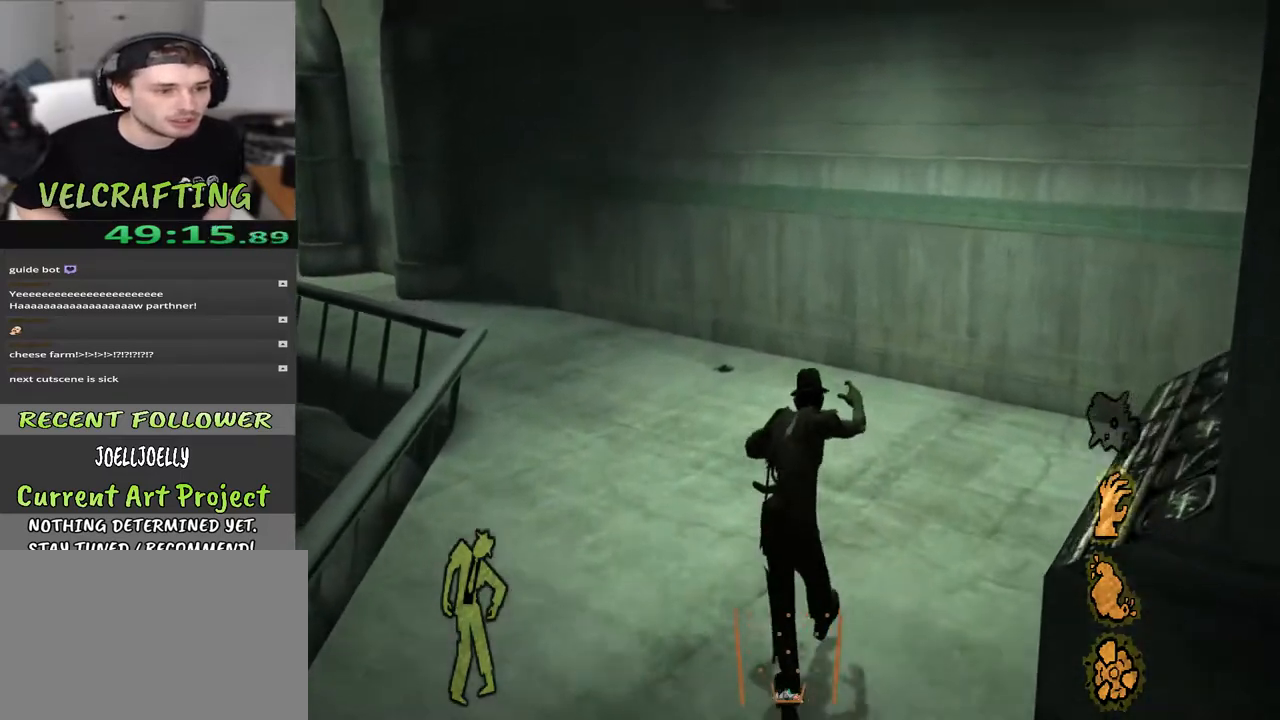
{"buttons": [], "left_stick": "up", "right_stick": "center", "events": [[17, "right_stick", "left"], [233, "right_stick", "center"]]}
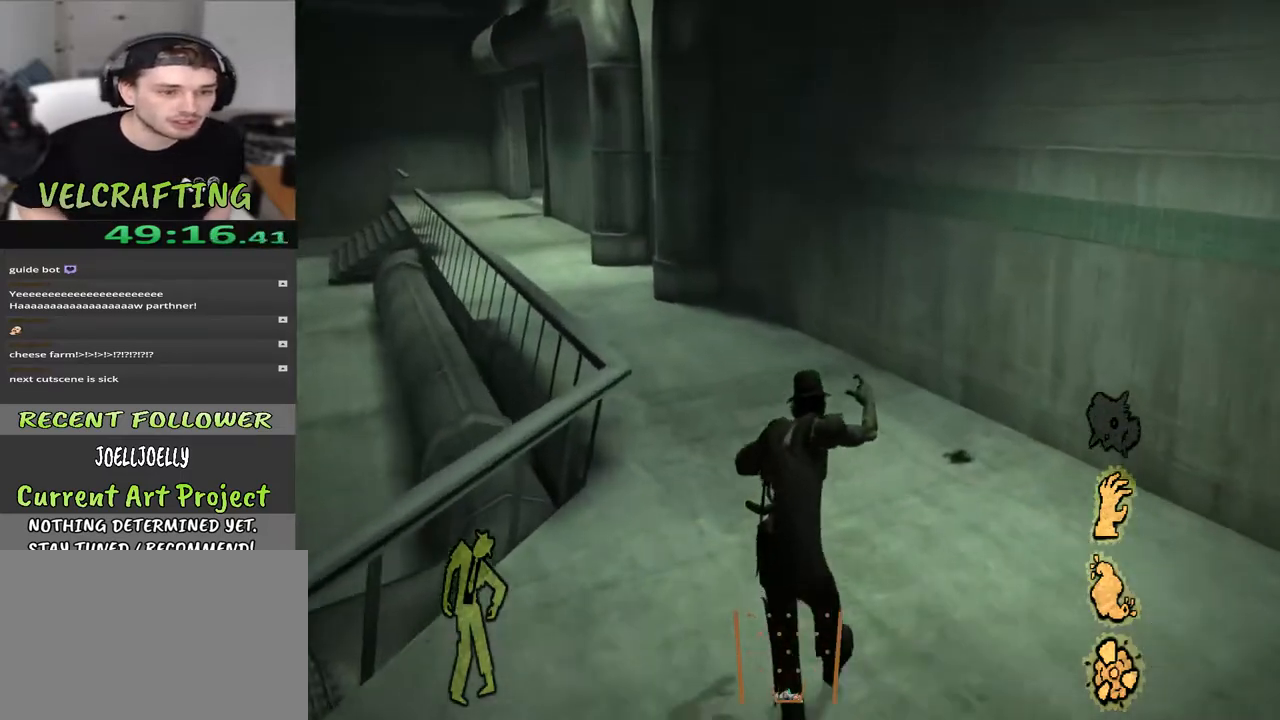
{"buttons": [], "left_stick": "up-right", "right_stick": "left", "events": [[83, "right_stick", "left"], [250, "right_stick", "center"], [283, "left_stick", "up-right"], [367, "right_stick", "left"]]}
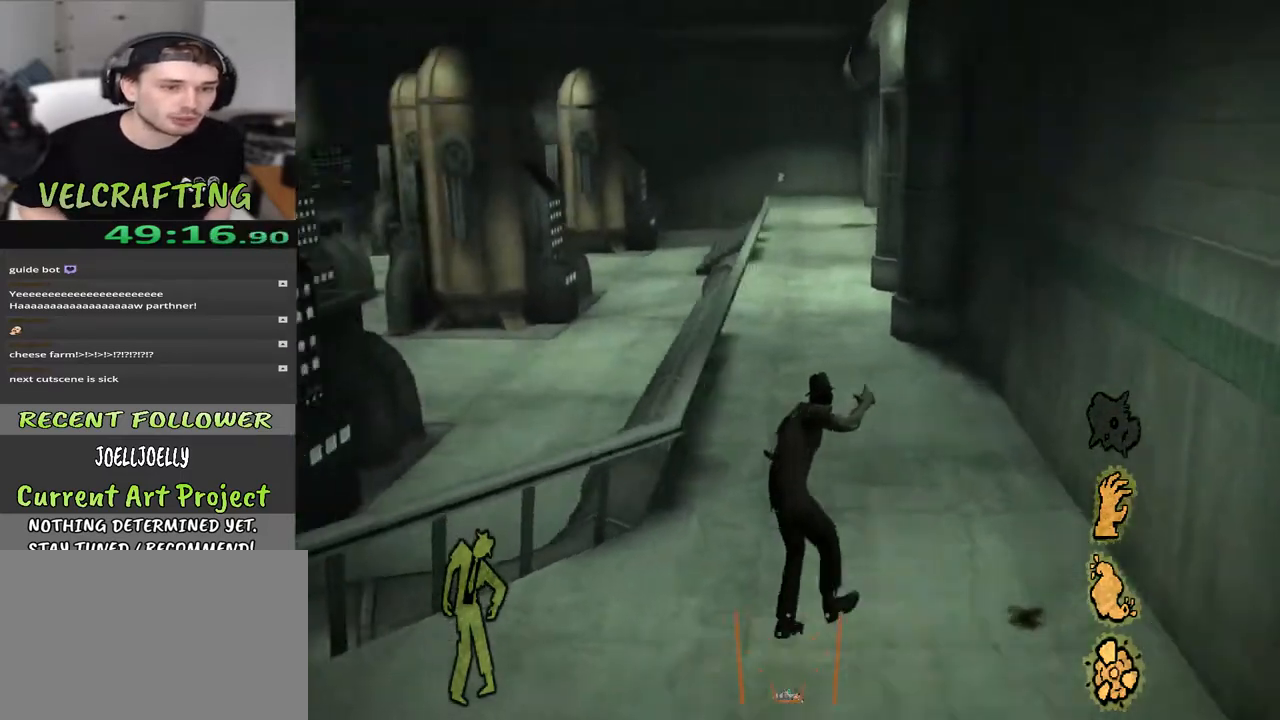
{"buttons": [], "left_stick": "up-right", "right_stick": "center", "events": [[83, "right_stick", "center"]]}
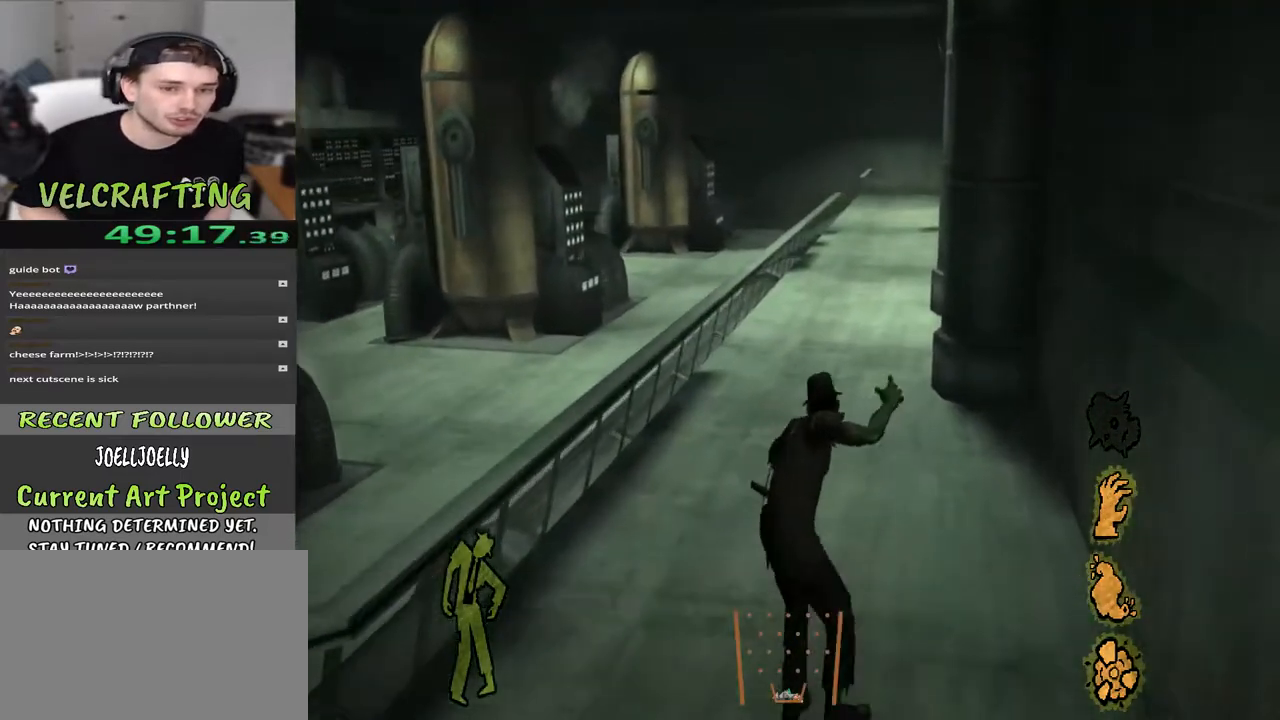
{"buttons": [], "left_stick": "up", "right_stick": "right", "events": [[183, "left_stick", "up"], [467, "right_stick", "right"]]}
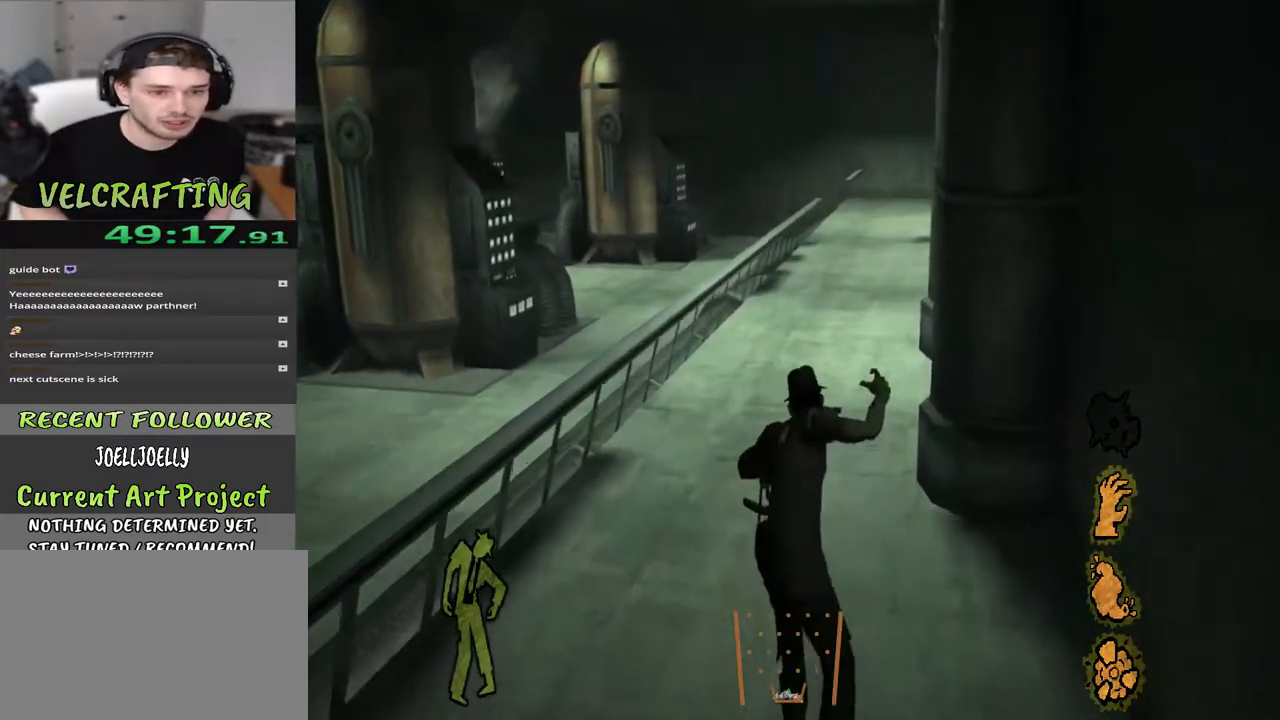
{"buttons": [], "left_stick": "up-left", "right_stick": "center", "events": [[250, "right_stick", "center"], [267, "left_stick", "up-left"]]}
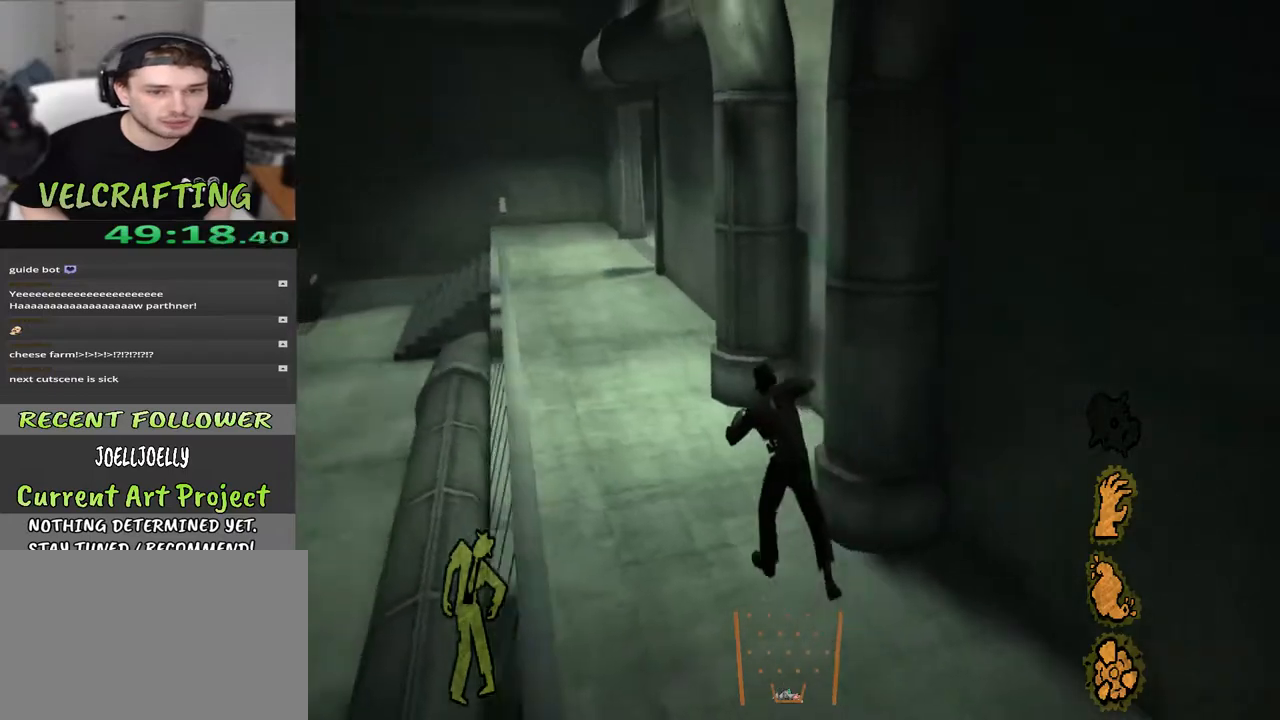
{"buttons": [], "left_stick": "up-left", "right_stick": "center", "events": [[67, "right_stick", "right"], [300, "right_stick", "center"]]}
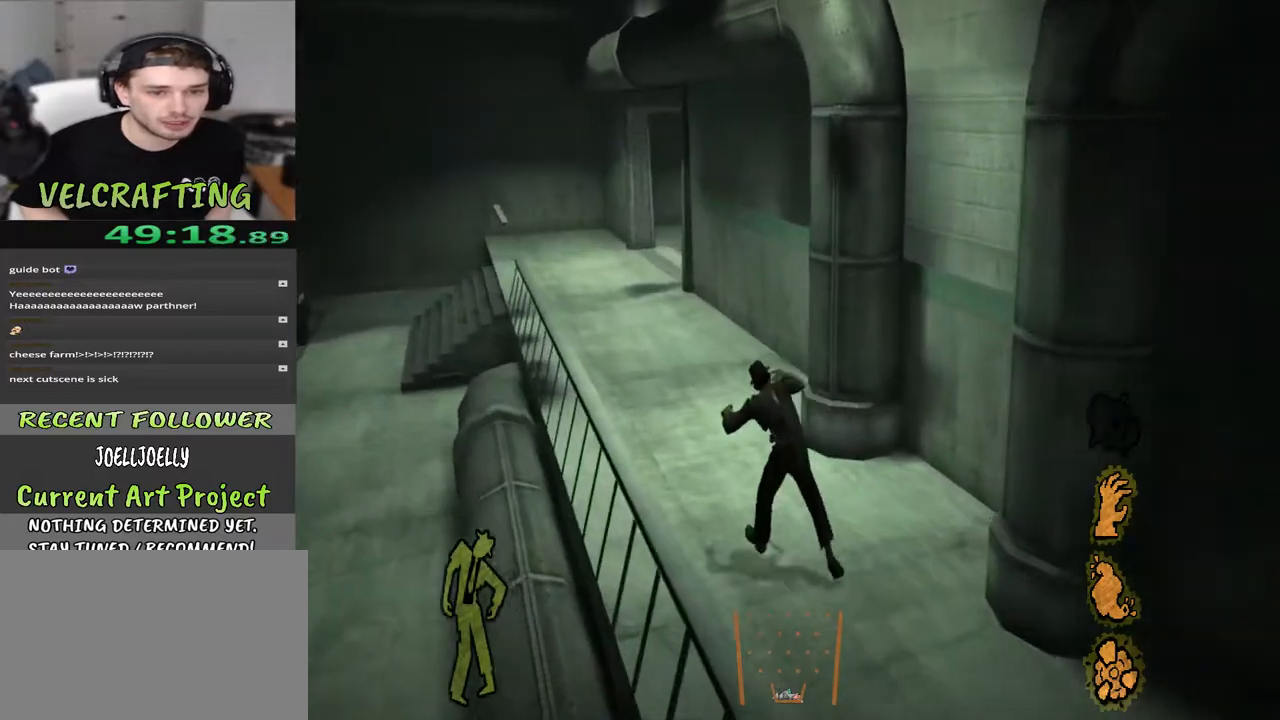
{"buttons": [], "left_stick": "up-left", "right_stick": "center", "events": [[250, "right_stick", "right"], [500, "right_stick", "center"]]}
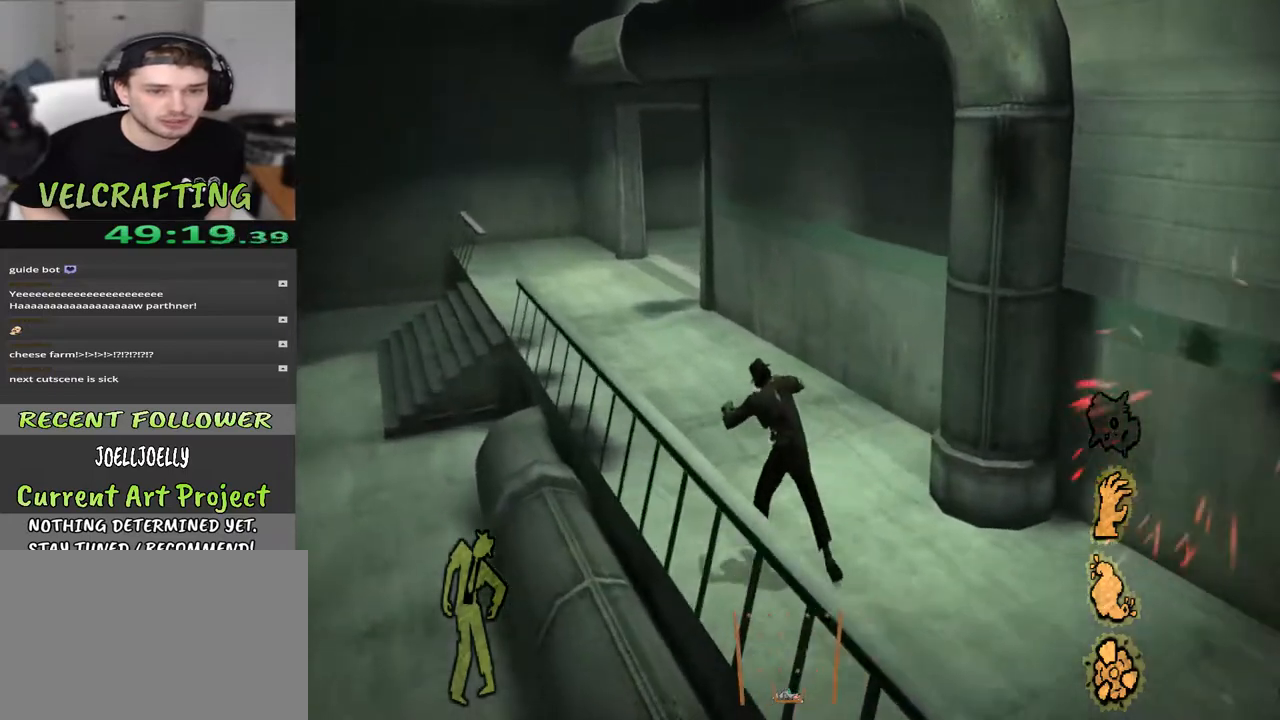
{"buttons": [], "left_stick": "up-left", "right_stick": "center", "events": [[250, "right_stick", "down-right"], [500, "right_stick", "center"]]}
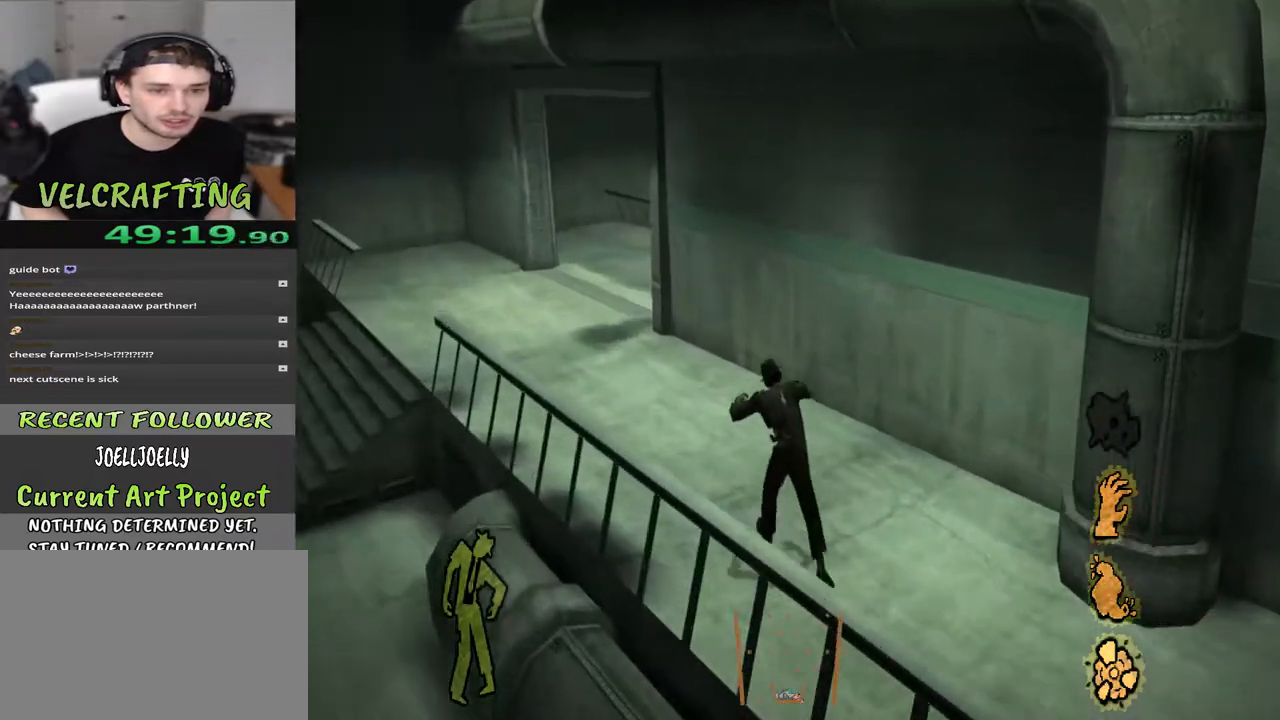
{"buttons": [], "left_stick": "up-left", "right_stick": "down-right", "events": [[183, "right_stick", "down-right"]]}
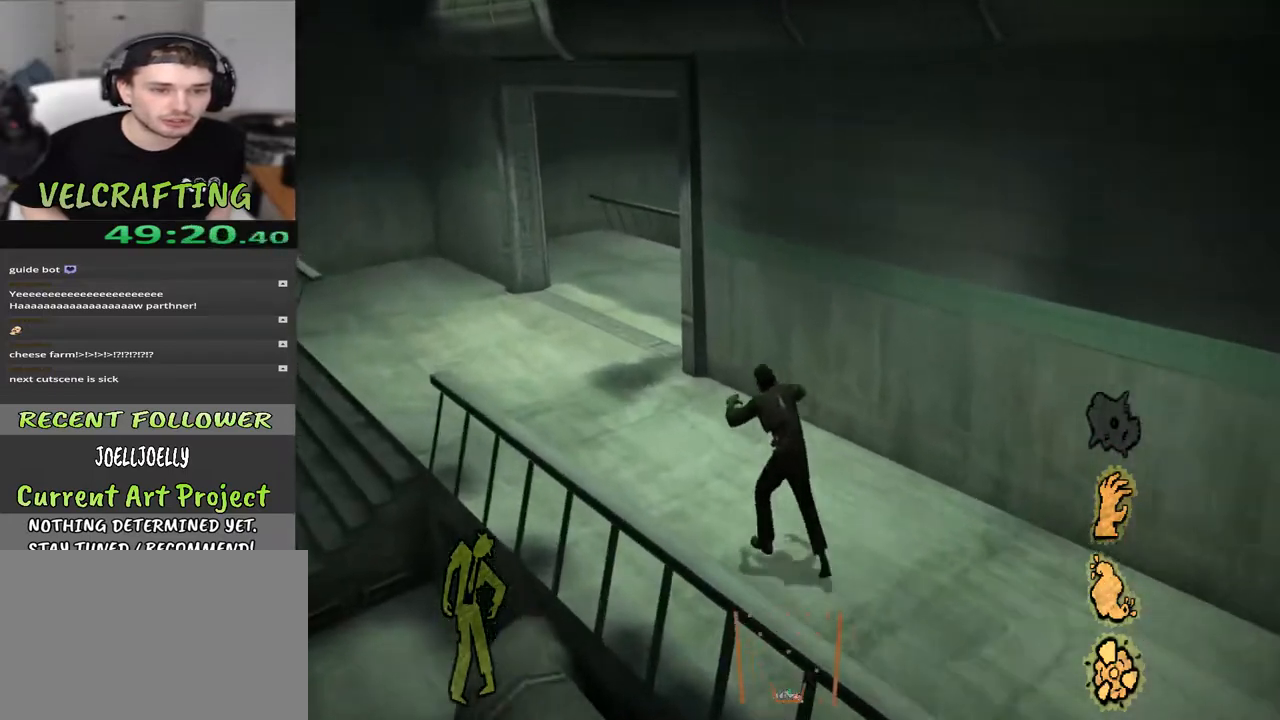
{"buttons": [], "left_stick": "up-left", "right_stick": "center", "events": [[150, "right_stick", "center"]]}
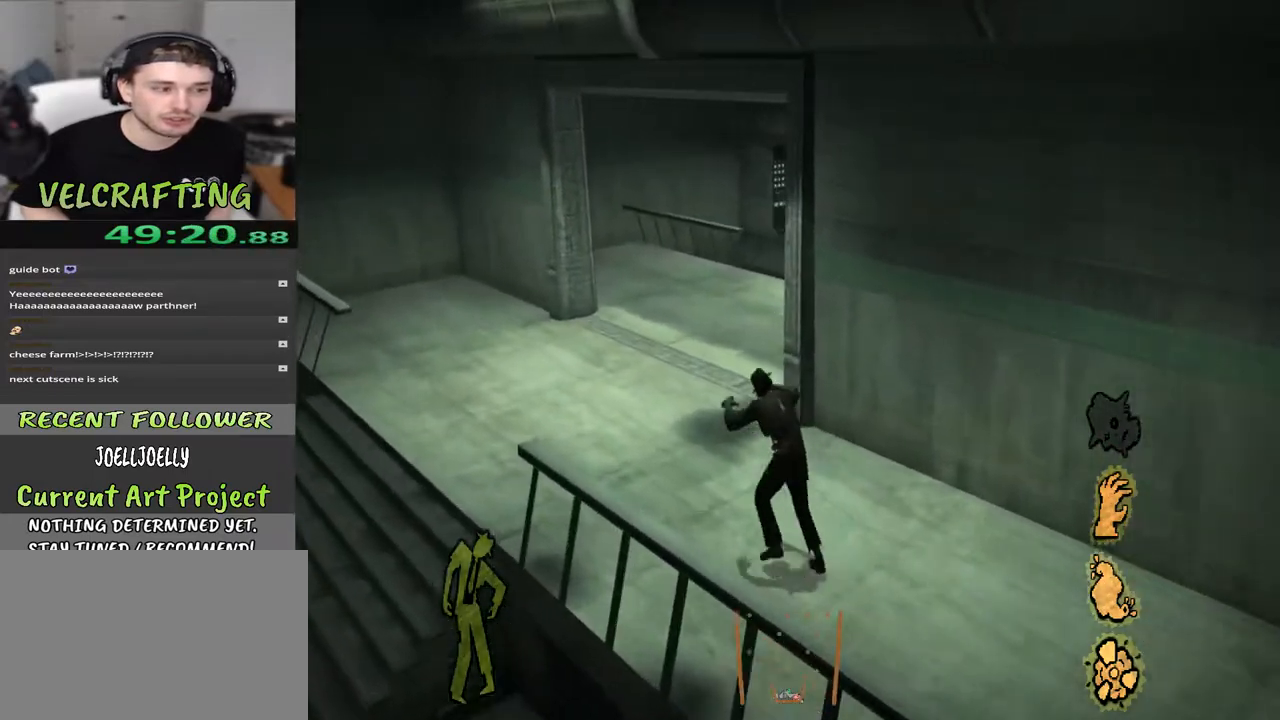
{"buttons": [], "left_stick": "up-left", "right_stick": "right", "events": [[33, "right_stick", "right"], [267, "right_stick", "center"], [417, "right_stick", "right"]]}
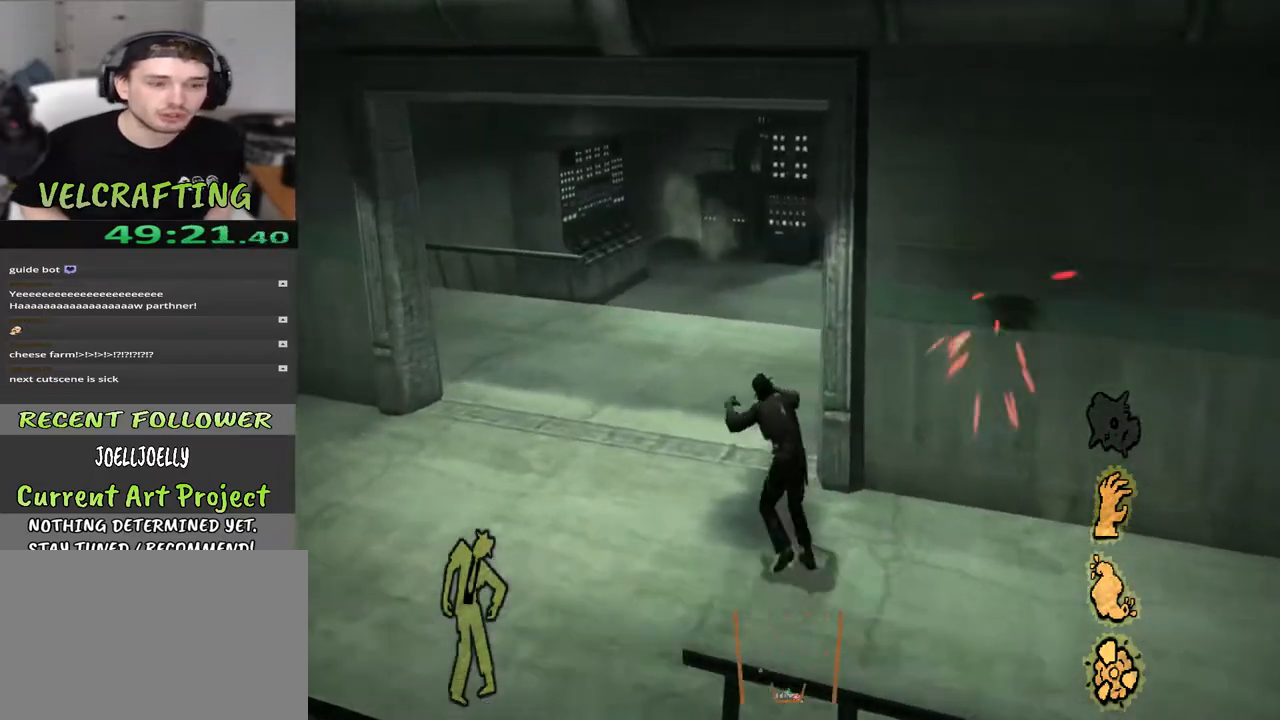
{"buttons": [], "left_stick": "up", "right_stick": "right", "events": [[433, "left_stick", "up"]]}
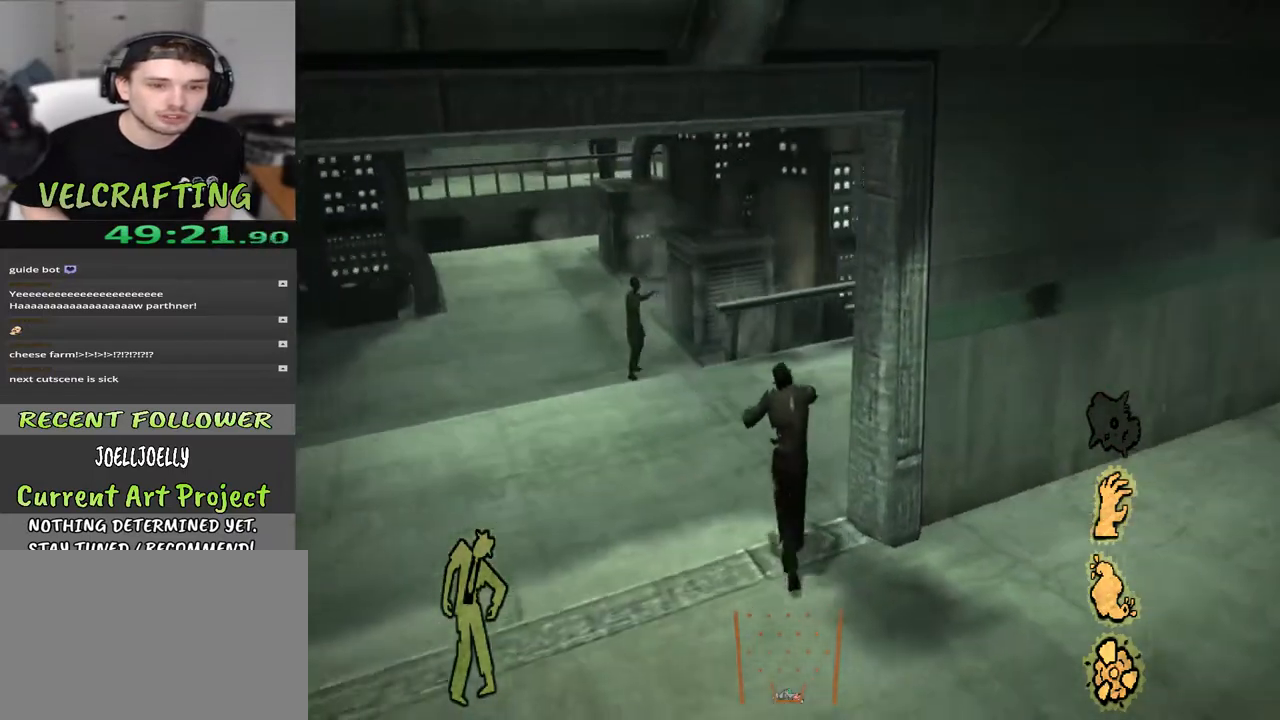
{"buttons": [], "left_stick": "up", "right_stick": "center", "events": [[50, "right_stick", "center"], [183, "right_stick", "right"], [383, "right_stick", "center"]]}
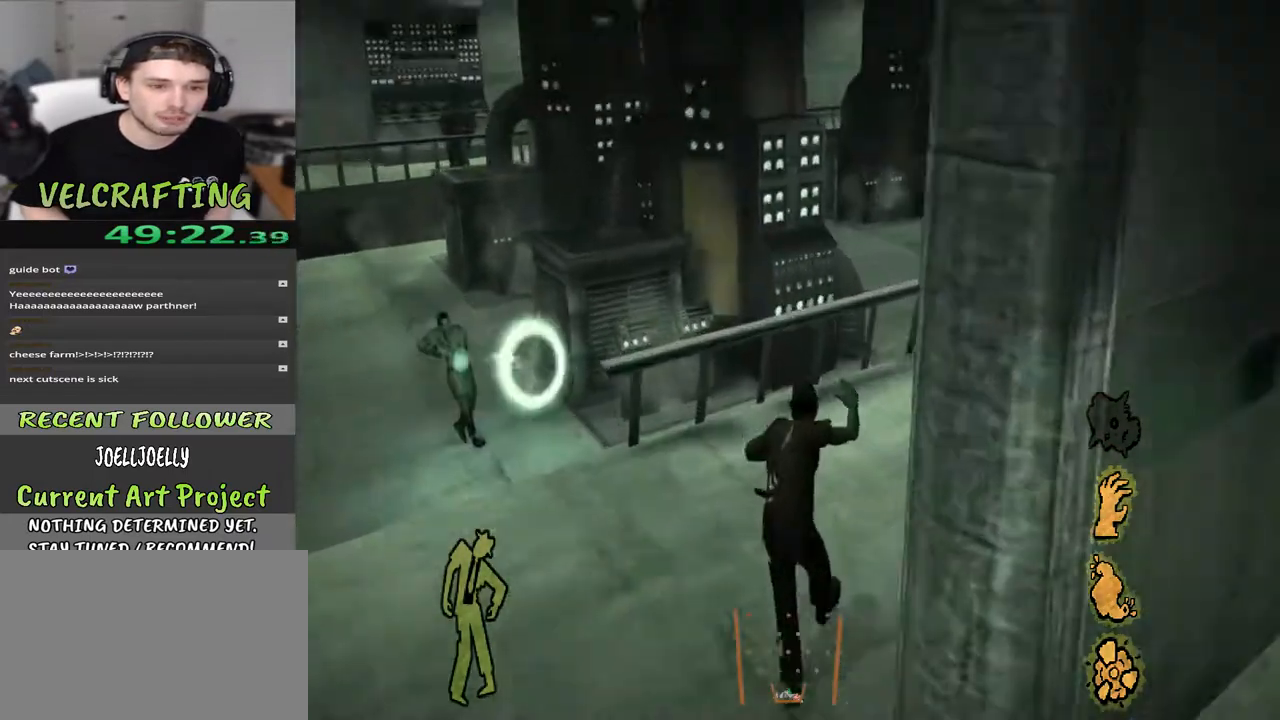
{"buttons": [], "left_stick": "up", "right_stick": "center", "events": [[67, "right_stick", "right"], [300, "right_stick", "center"]]}
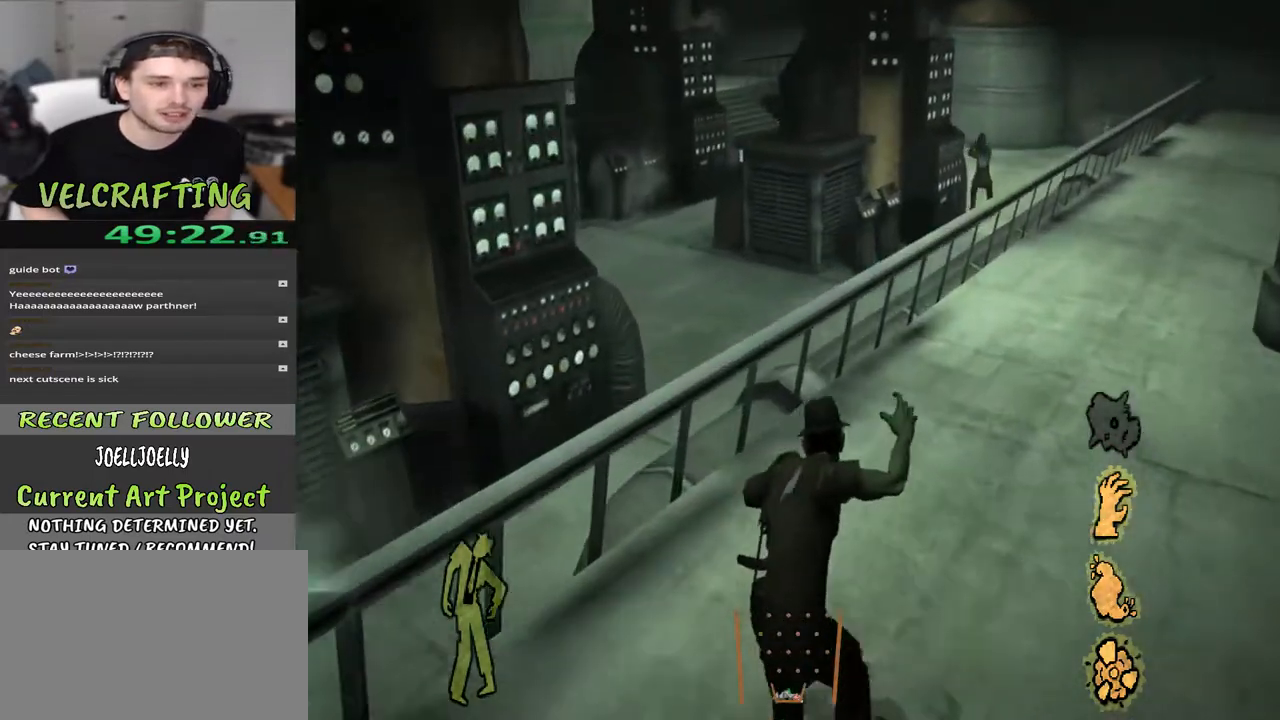
{"buttons": [], "left_stick": "up", "right_stick": "center", "events": [[33, "right_stick", "right"], [317, "right_stick", "center"]]}
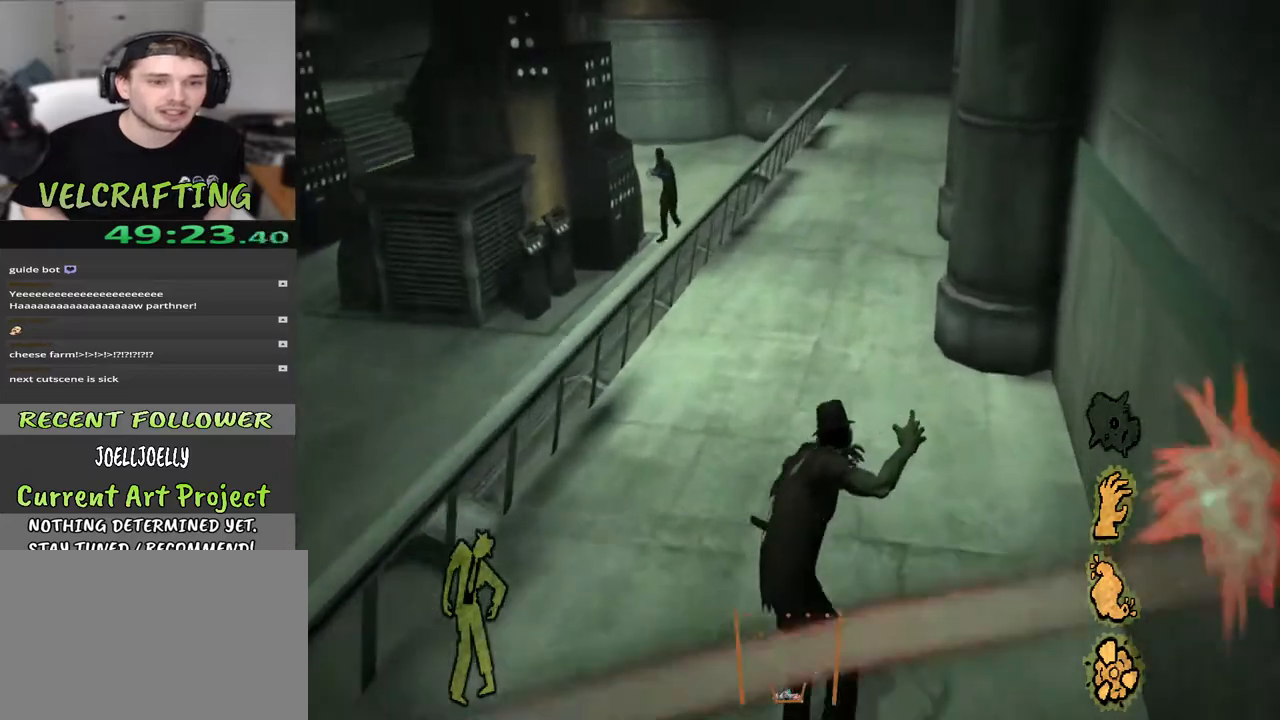
{"buttons": [], "left_stick": "up", "right_stick": "center", "events": []}
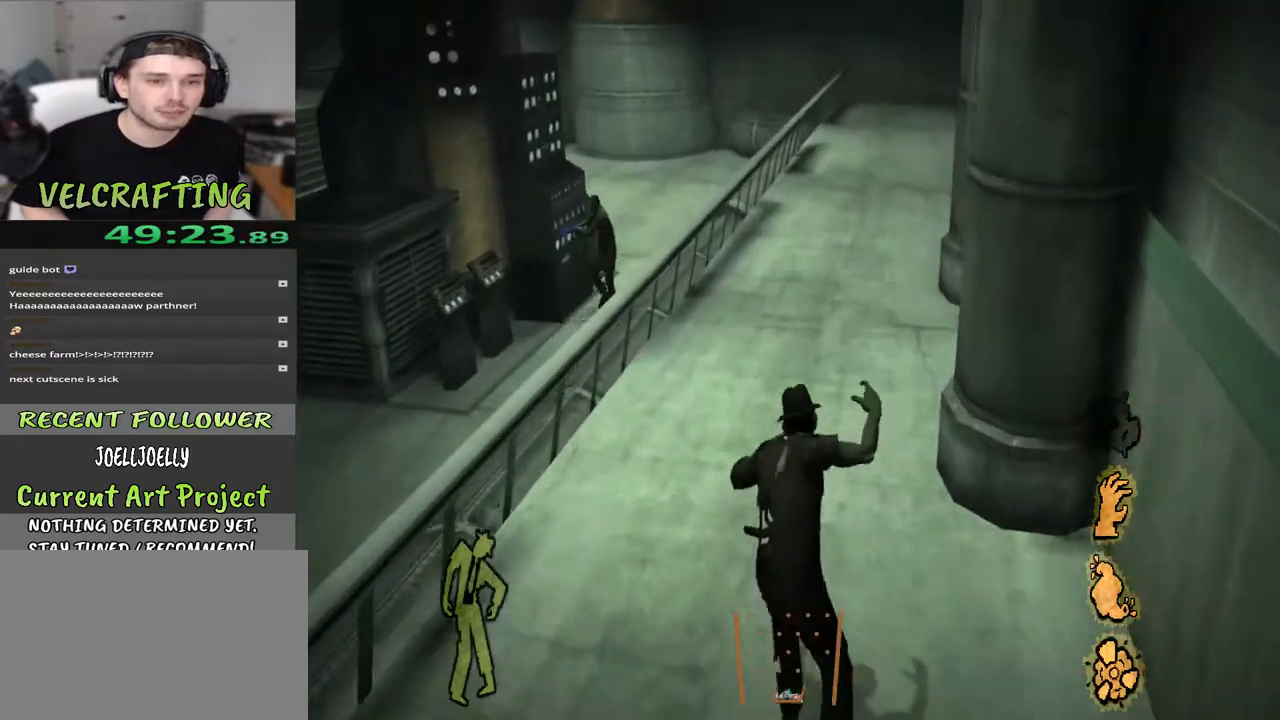
{"buttons": [], "left_stick": "up", "right_stick": "center", "events": []}
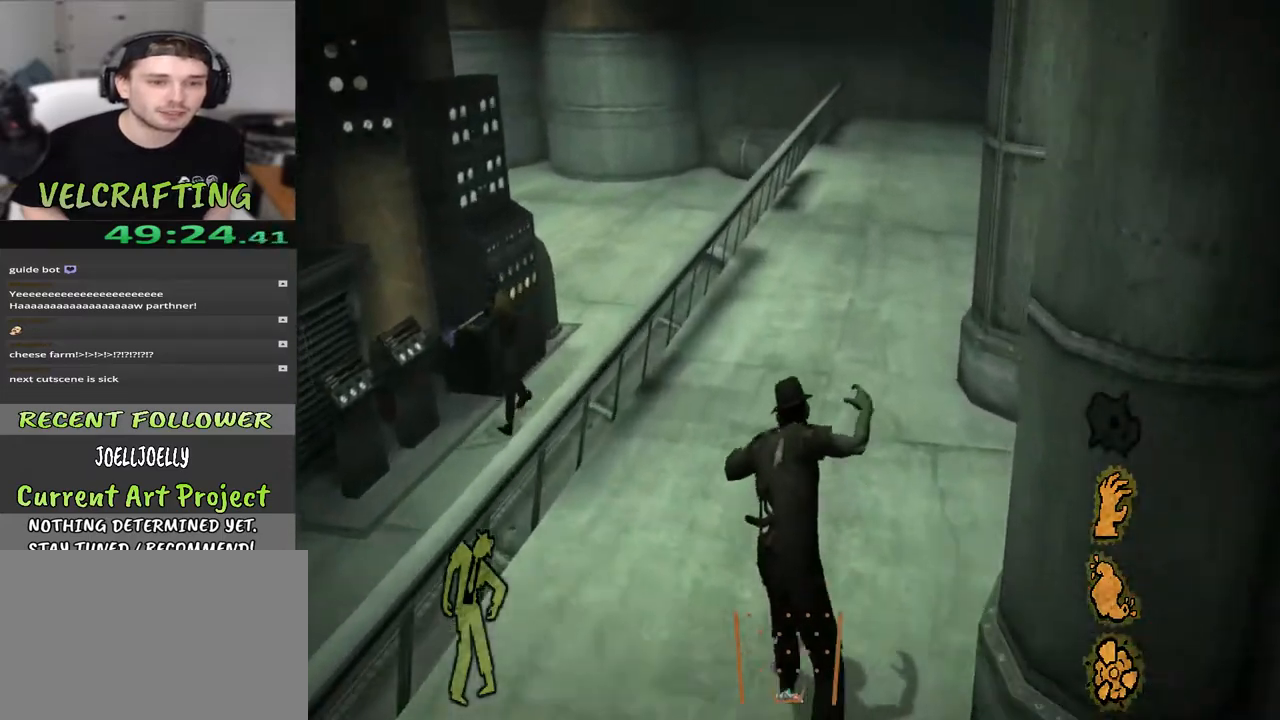
{"buttons": [], "left_stick": "up", "right_stick": "center", "events": []}
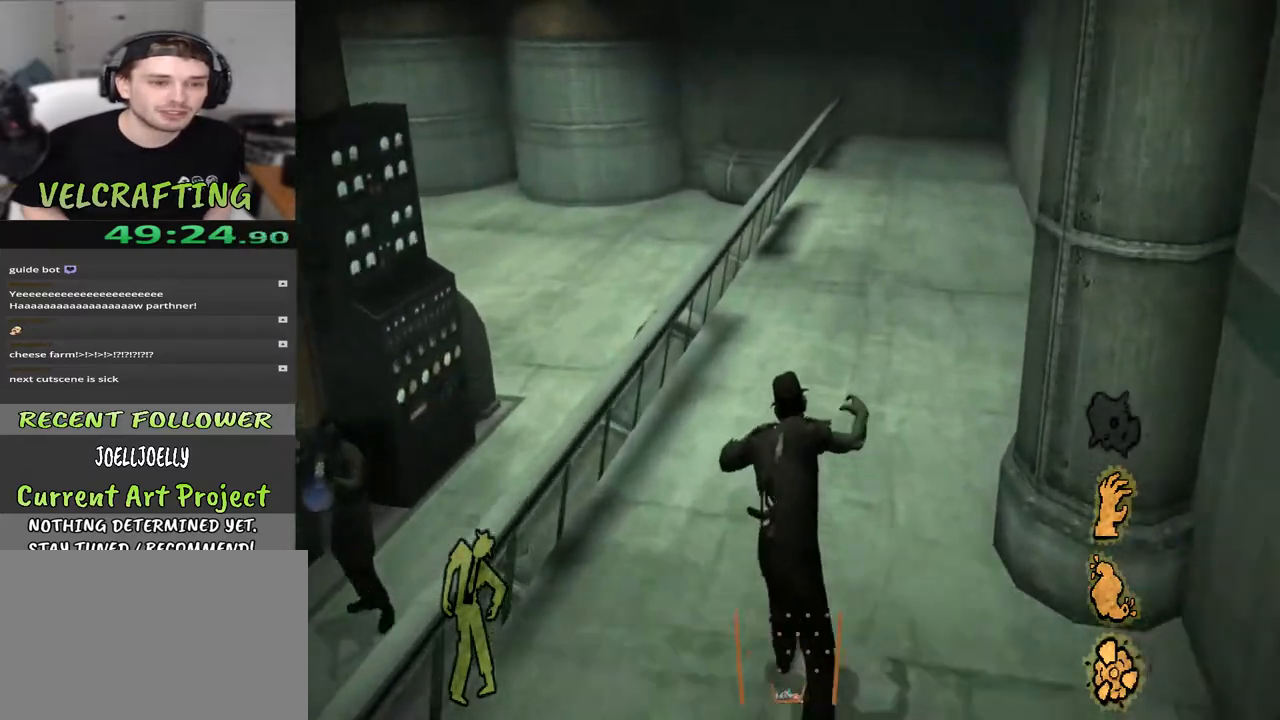
{"buttons": [], "left_stick": "up-right", "right_stick": "center", "events": [[50, "left_stick", "up-right"]]}
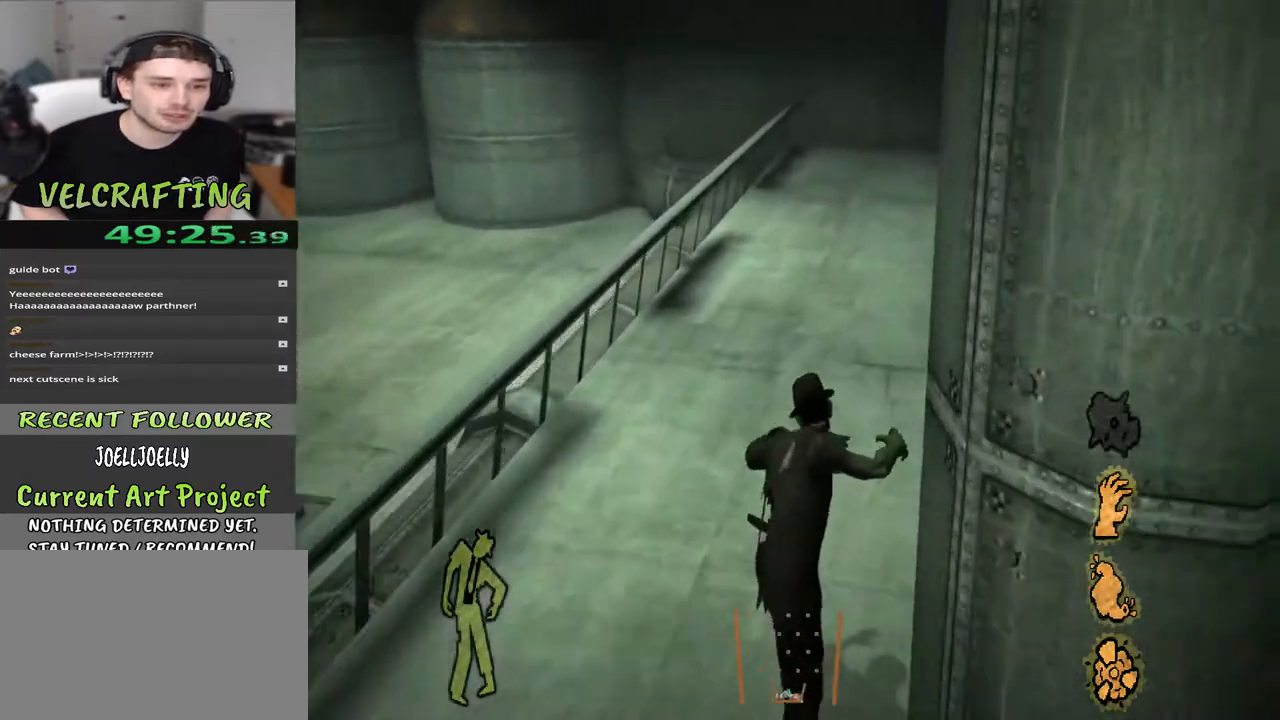
{"buttons": ["A"], "left_stick": "up-left", "right_stick": "center", "events": [[267, "left_stick", "up-left"], [383, "A", "down"]]}
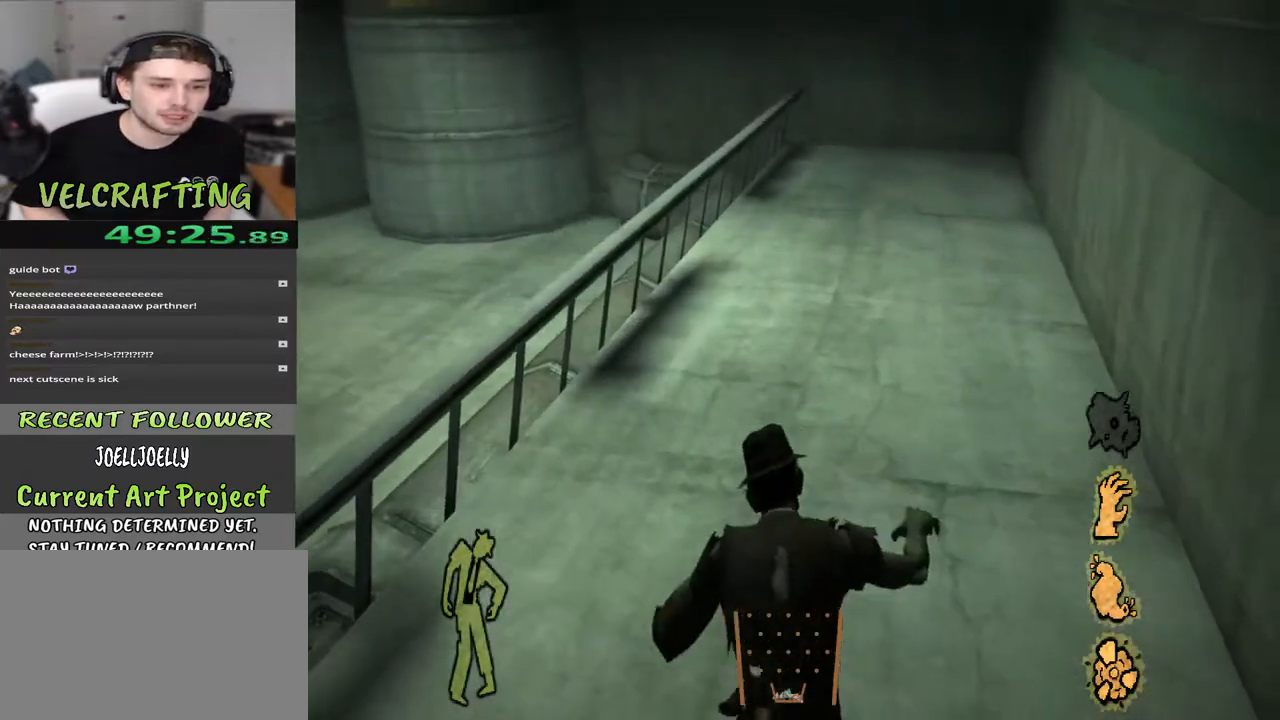
{"buttons": [], "left_stick": "up-left", "right_stick": "center", "events": [[417, "A", "up"]]}
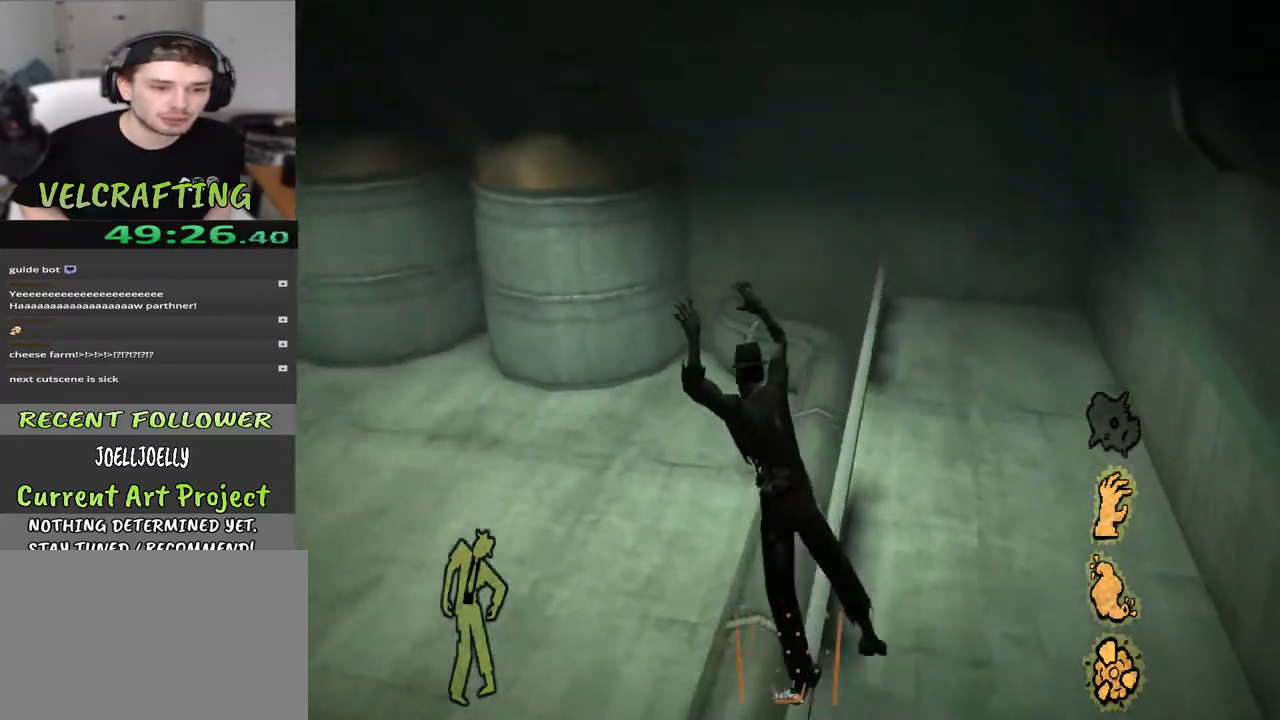
{"buttons": [], "left_stick": "up-left", "right_stick": "center", "events": [[150, "right_stick", "left"], [467, "right_stick", "center"]]}
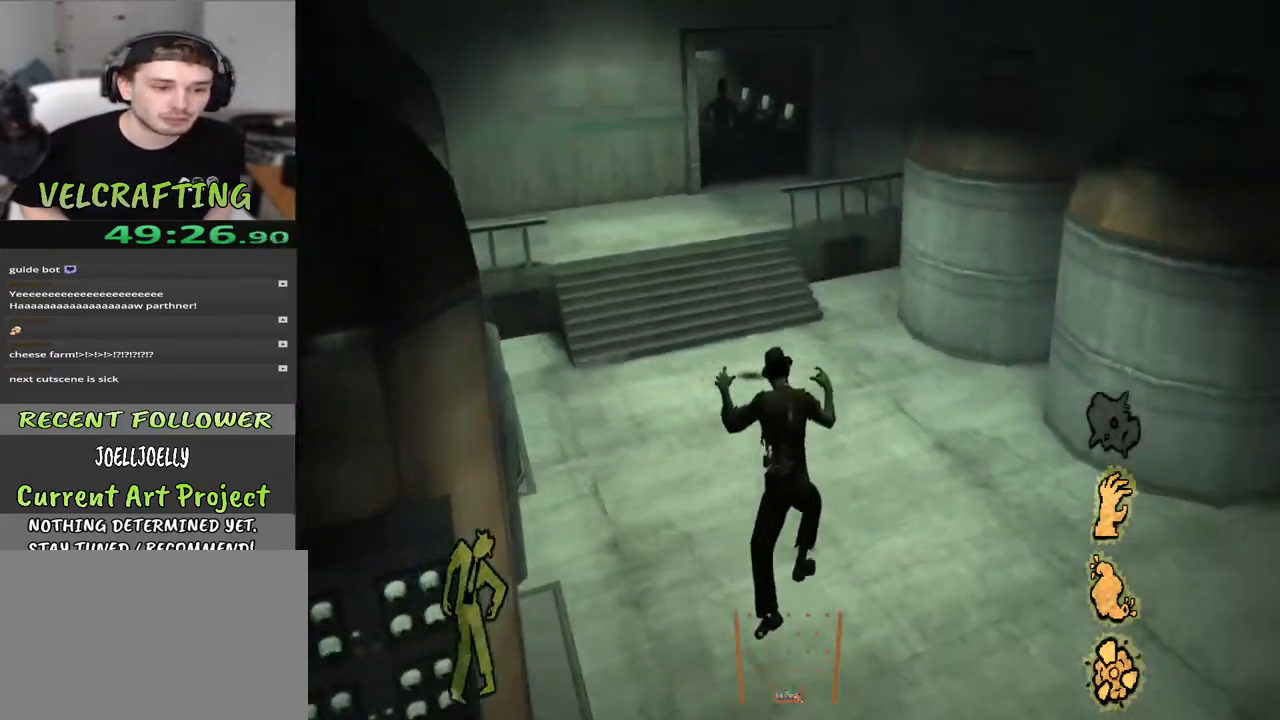
{"buttons": [], "left_stick": "up", "right_stick": "center", "events": [[450, "left_stick", "up"]]}
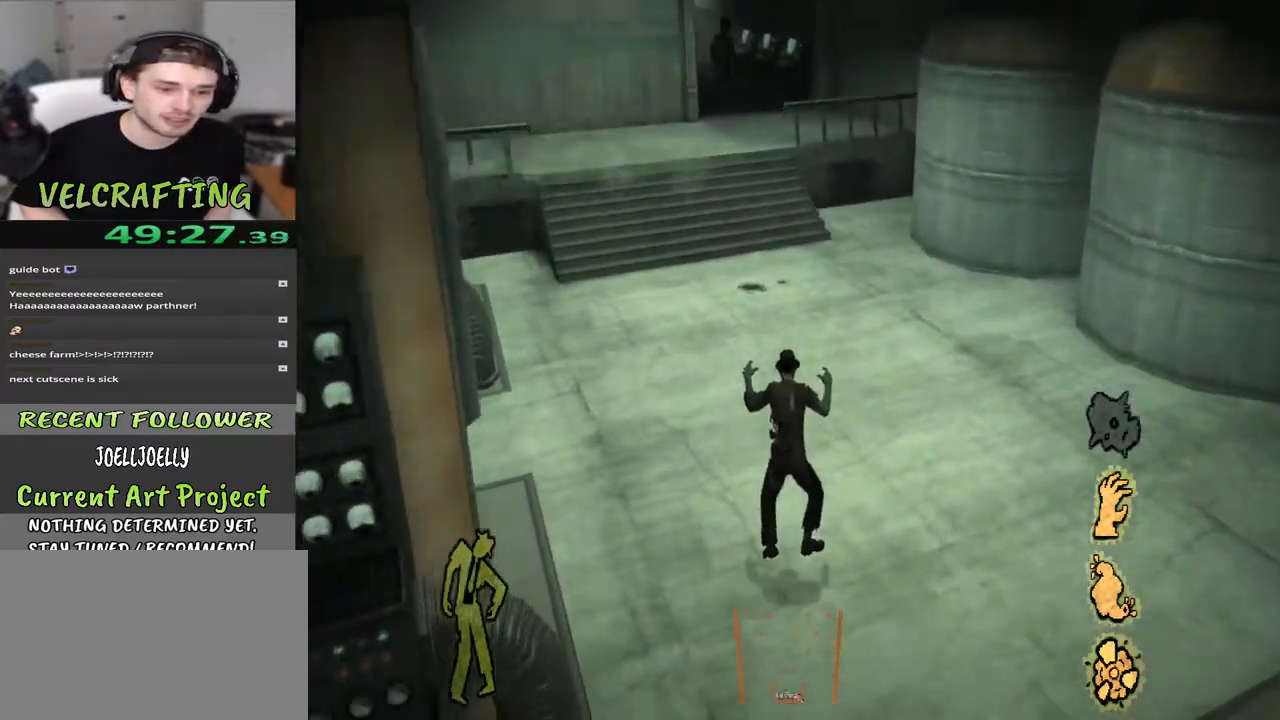
{"buttons": [], "left_stick": "up", "right_stick": "center", "events": []}